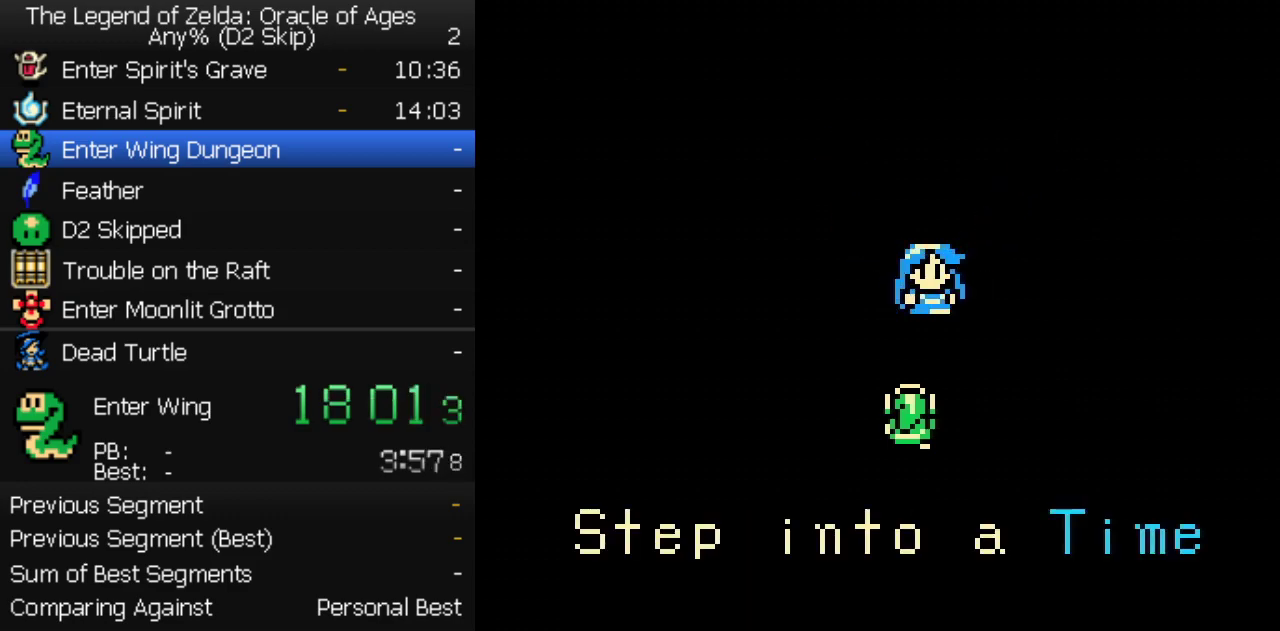
Gameplay with a controller (Nintendo layout); each line is a JSON object with the inputs held at the frame after it. "events" lists button and stick changes between this image and that frame as [ms after this image, input, new state], when the widget could be followed in between. Not read: L3 R3.
{"buttons": ["A"], "events": [[17, "A", "down"], [17, "B", "down"], [50, "A", "up"], [83, "B", "up"], [100, "A", "down"], [150, "A", "up"], [150, "B", "down"], [200, "A", "down"], [200, "B", "up"], [250, "A", "up"], [267, "B", "down"], [300, "A", "down"], [317, "B", "up"], [333, "A", "up"], [383, "B", "down"], [400, "A", "down"], [433, "A", "up"], [450, "B", "up"], [500, "A", "down"]]}
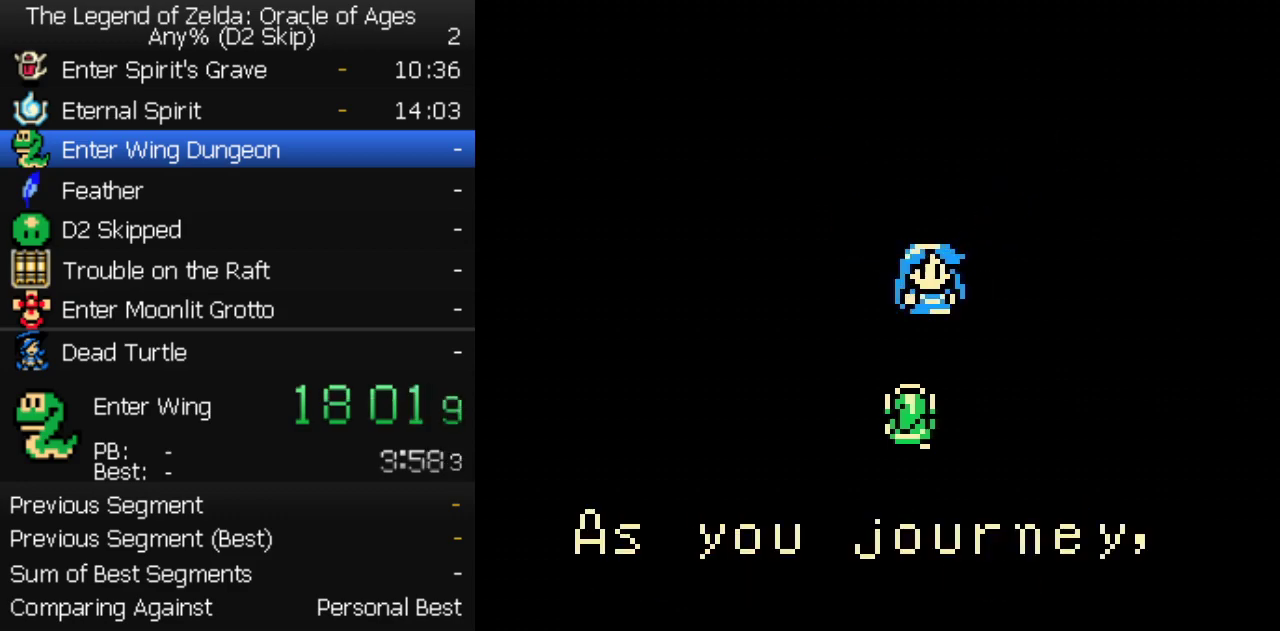
{"buttons": ["A", "B"], "events": [[17, "B", "down"], [33, "A", "up"], [67, "B", "up"], [83, "A", "down"], [117, "B", "down"], [133, "A", "up"], [183, "A", "down"], [183, "B", "up"], [217, "A", "up"], [250, "B", "down"], [267, "A", "down"], [283, "B", "up"], [333, "A", "up"], [367, "B", "down"], [383, "A", "down"], [433, "A", "up"], [433, "B", "up"], [483, "A", "down"], [500, "B", "down"]]}
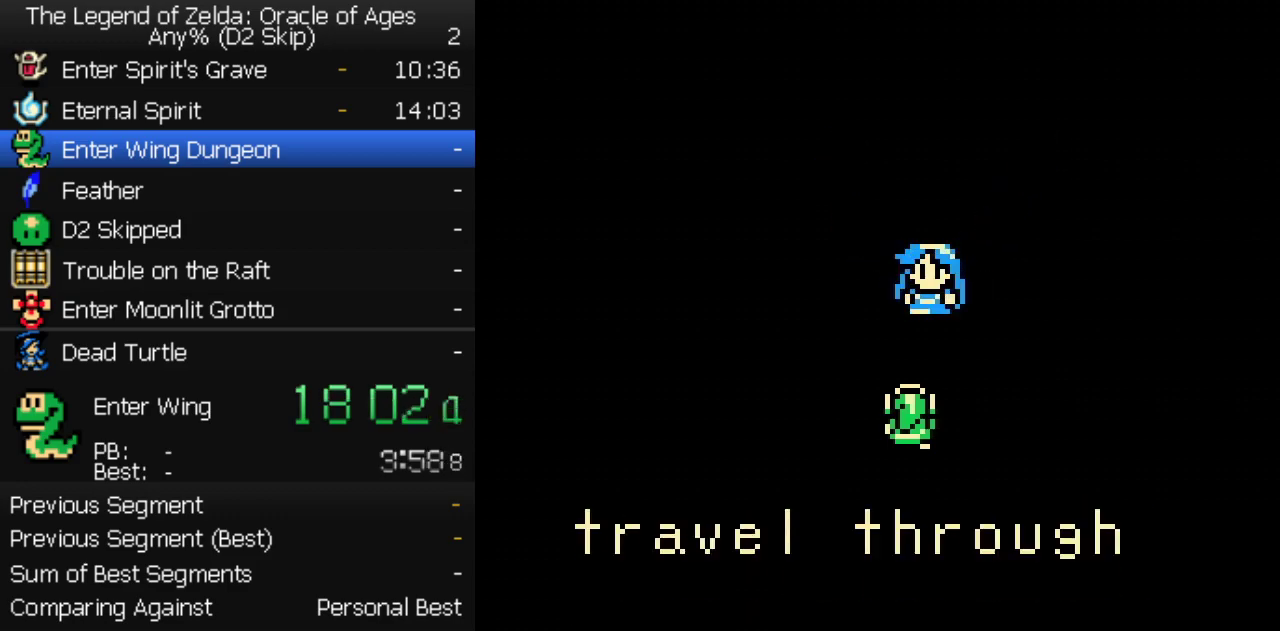
{"buttons": ["A", "B"], "events": []}
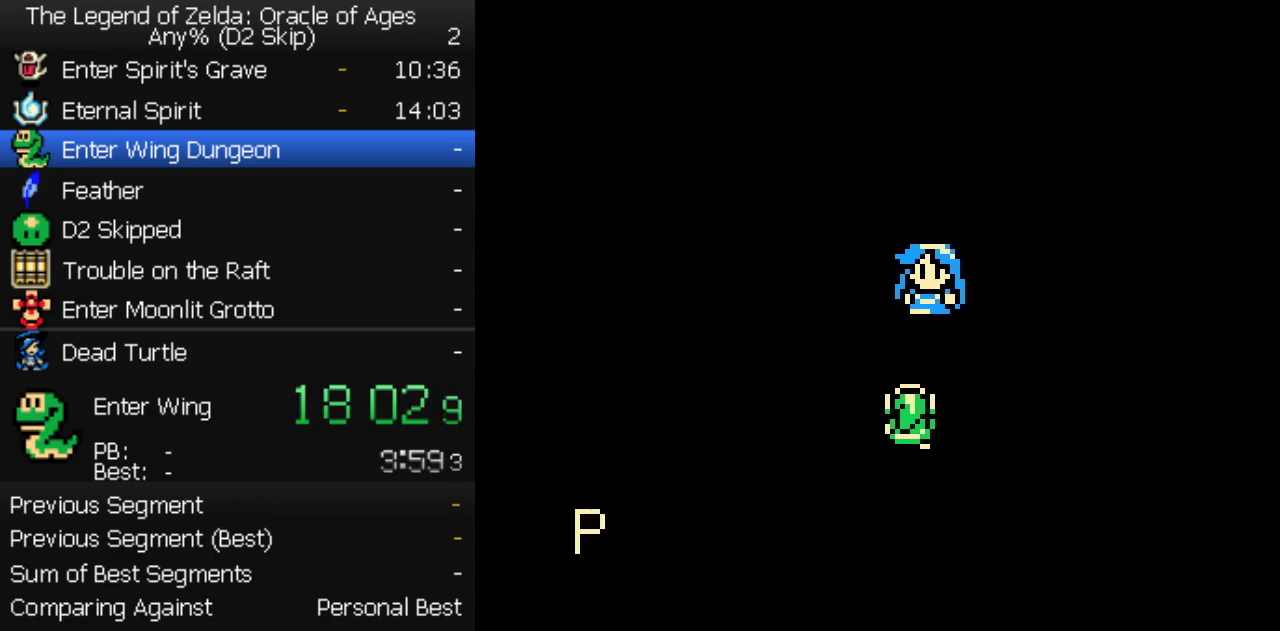
{"buttons": ["A"], "events": [[17, "A", "up"], [17, "B", "up"], [83, "A", "down"], [100, "B", "down"], [117, "A", "up"], [167, "B", "up"], [183, "A", "down"], [217, "A", "up"], [217, "B", "down"], [267, "B", "up"], [333, "B", "down"], [367, "A", "down"], [383, "B", "up"], [417, "A", "up"], [450, "B", "down"], [467, "A", "down"], [500, "B", "up"]]}
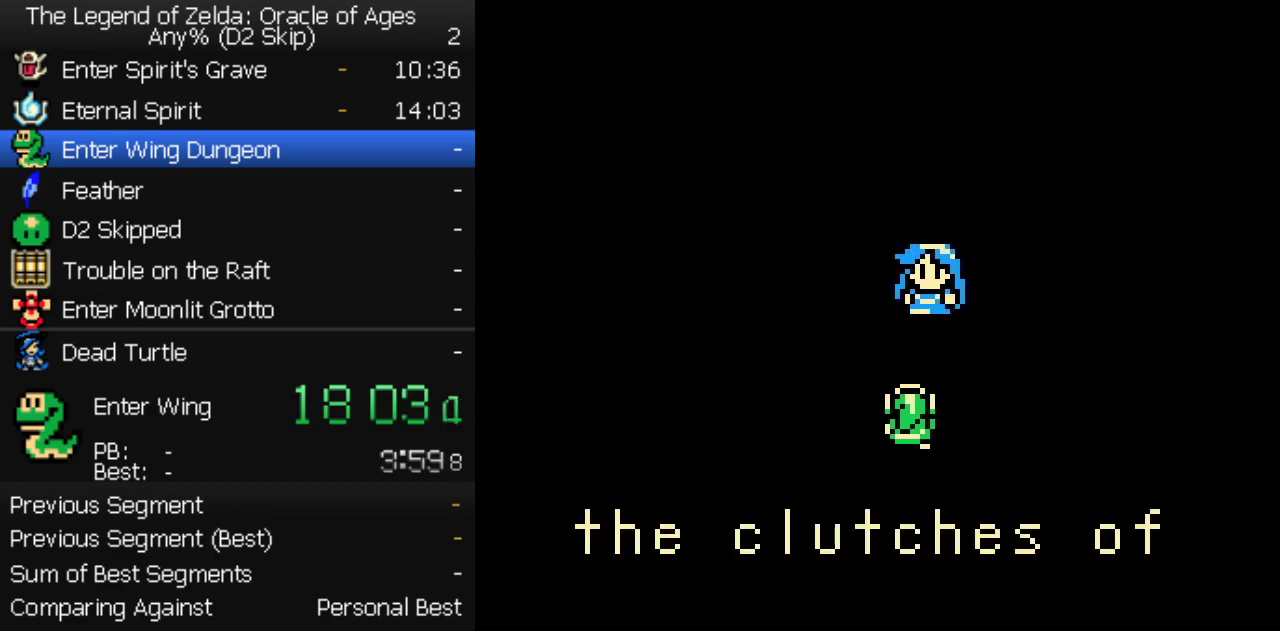
{"buttons": ["A"], "events": []}
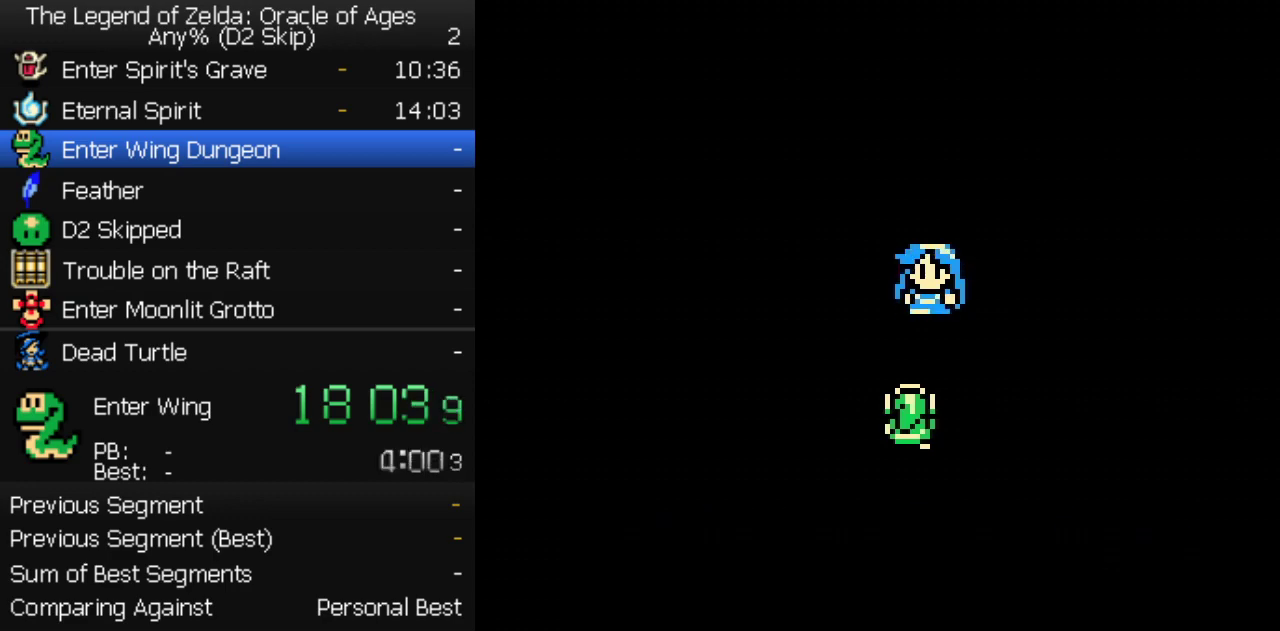
{"buttons": [], "events": [[33, "A", "up"], [67, "B", "down"], [83, "A", "down"], [117, "B", "up"], [133, "A", "up"], [183, "B", "down"], [200, "A", "down"], [233, "B", "up"], [250, "A", "up"], [300, "A", "down"], [317, "B", "down"], [333, "A", "up"], [367, "B", "up"]]}
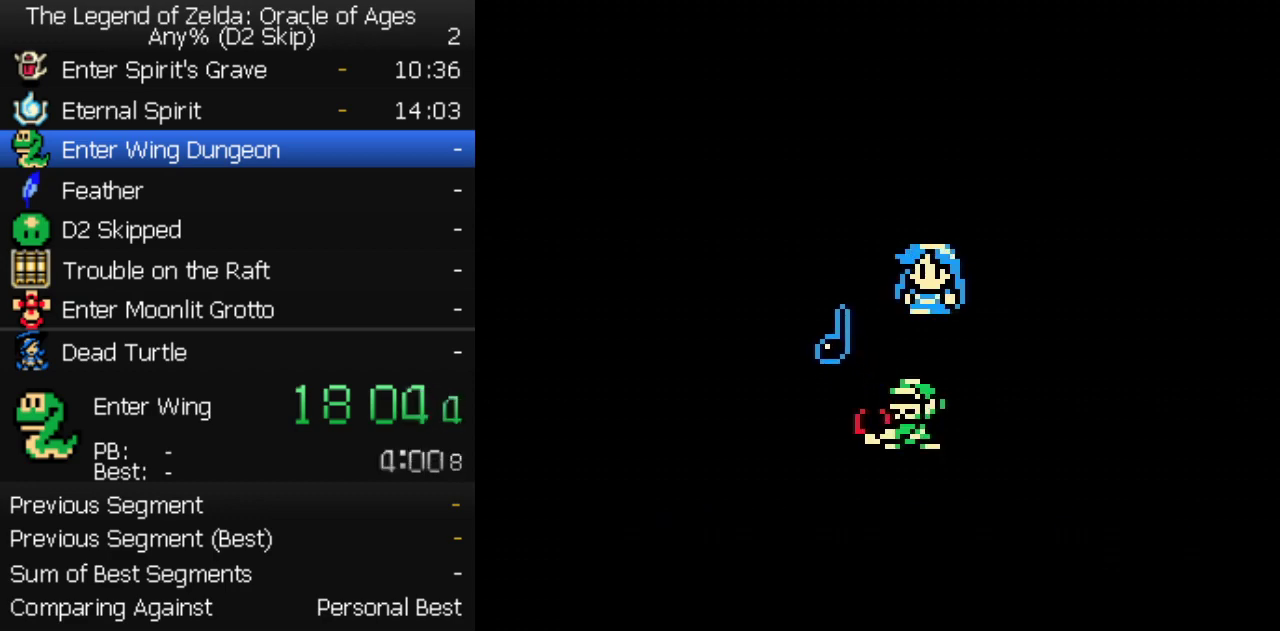
{"buttons": [], "events": []}
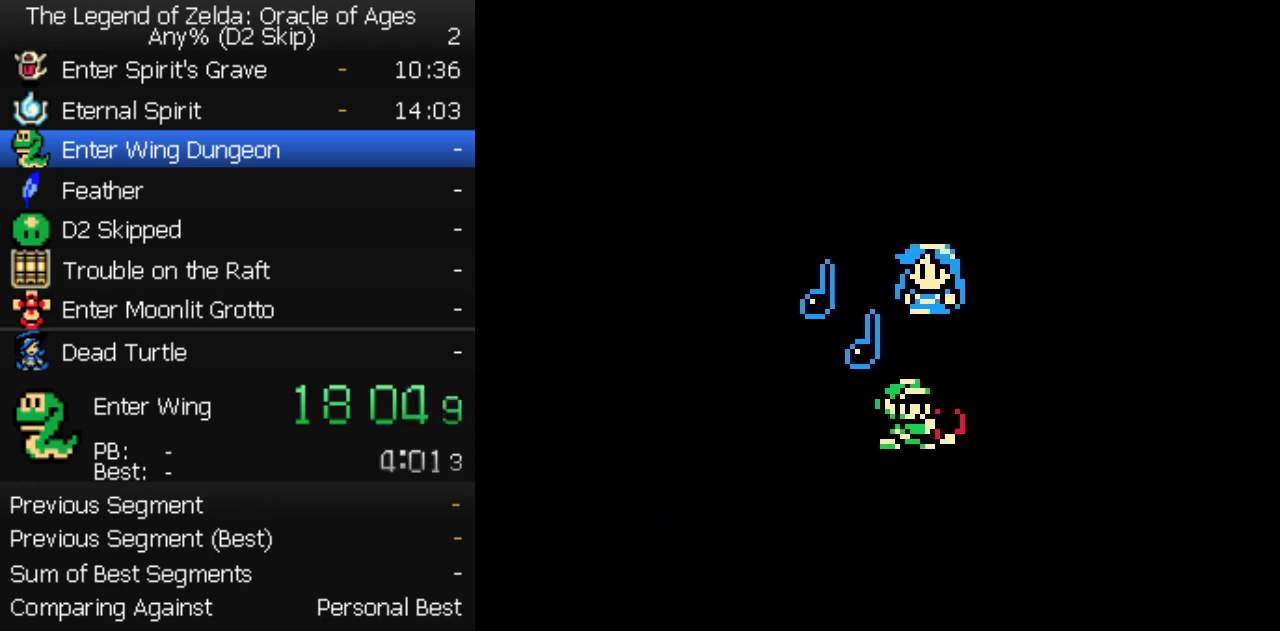
{"buttons": [], "events": []}
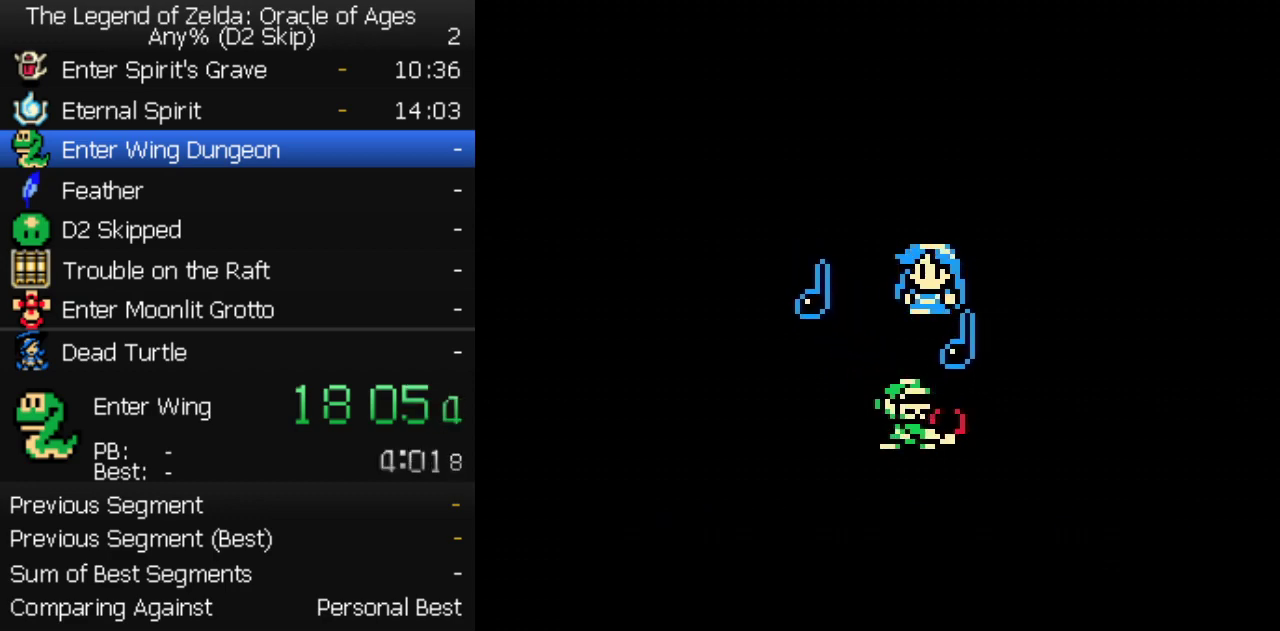
{"buttons": [], "events": []}
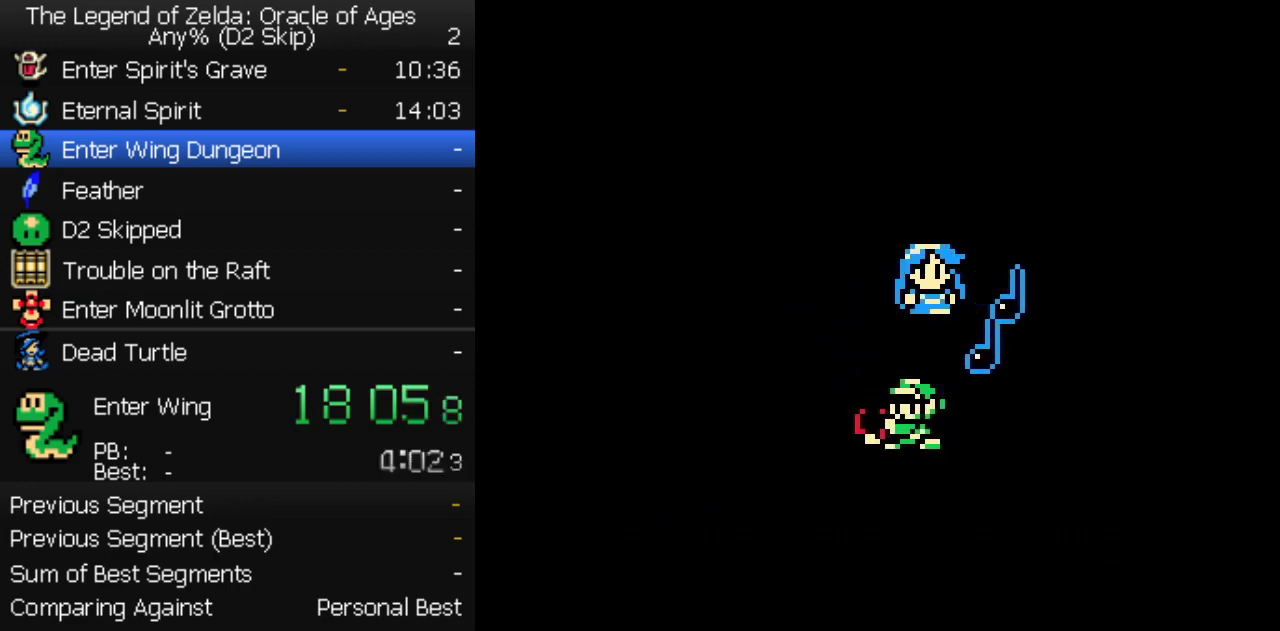
{"buttons": [], "events": []}
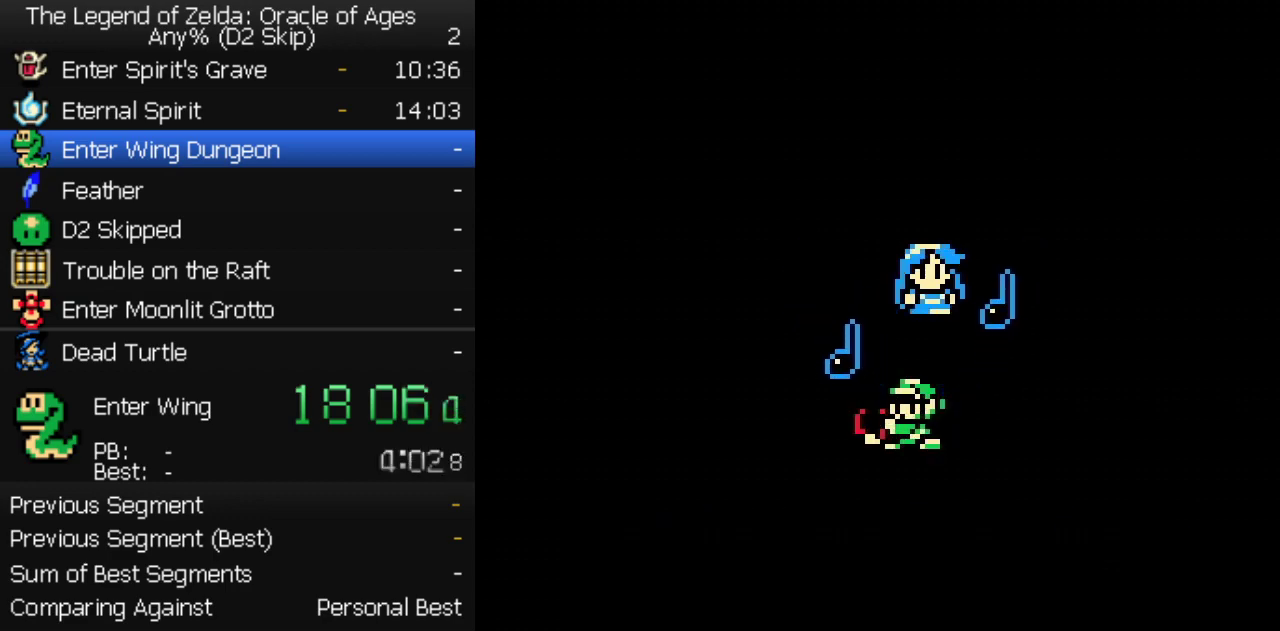
{"buttons": [], "events": []}
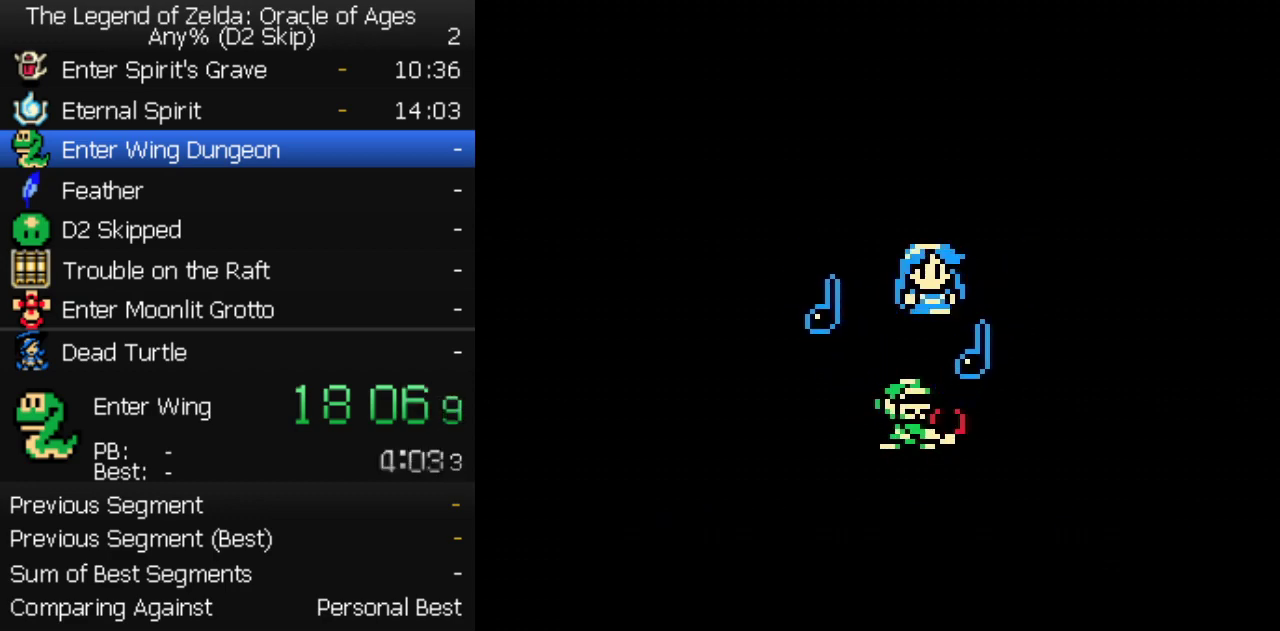
{"buttons": [], "events": []}
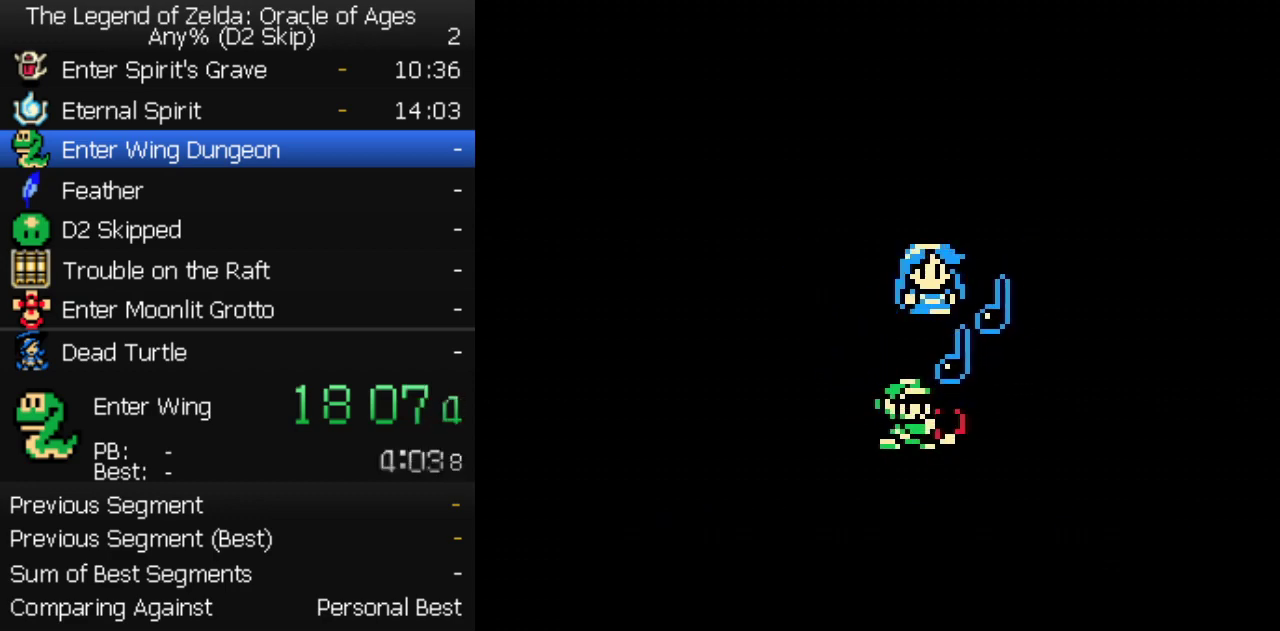
{"buttons": [], "events": []}
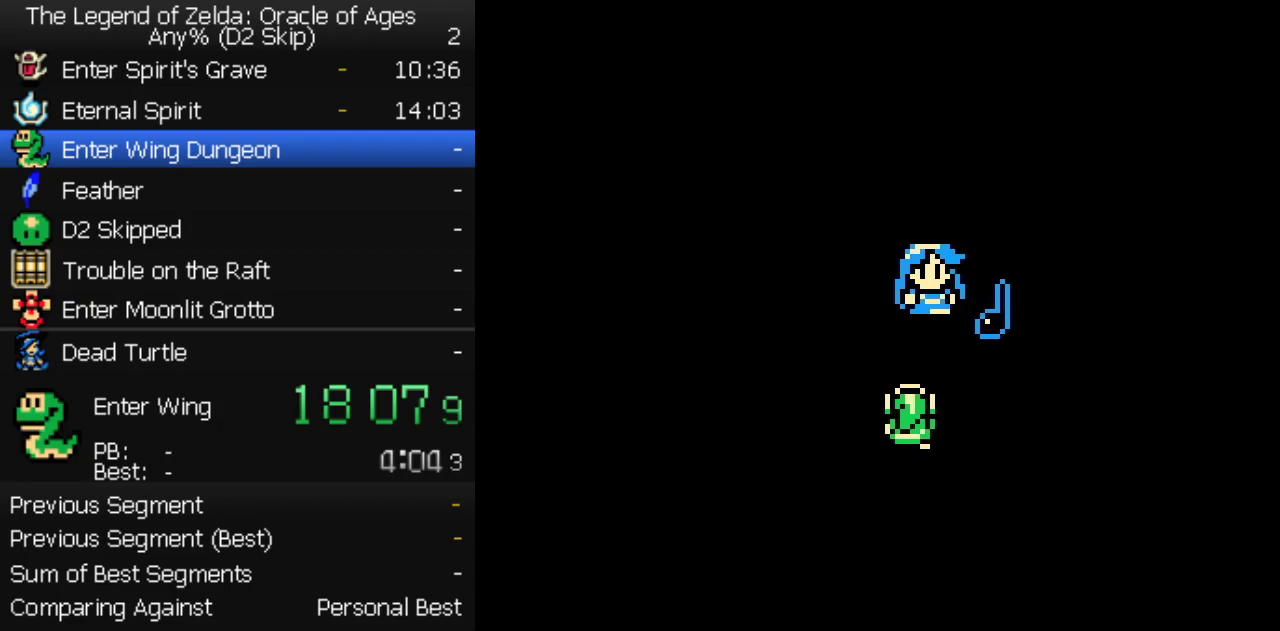
{"buttons": ["A"], "events": [[217, "A", "down"]]}
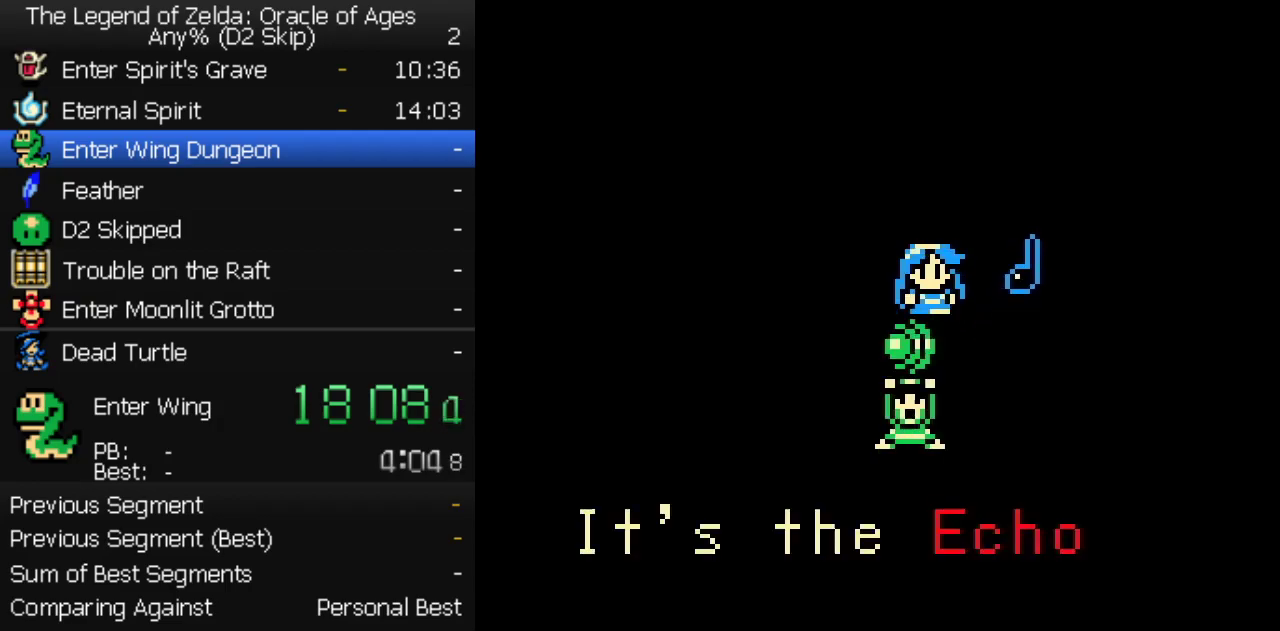
{"buttons": ["A", "START"], "events": [[383, "START", "down"], [433, "START", "up"], [500, "START", "down"]]}
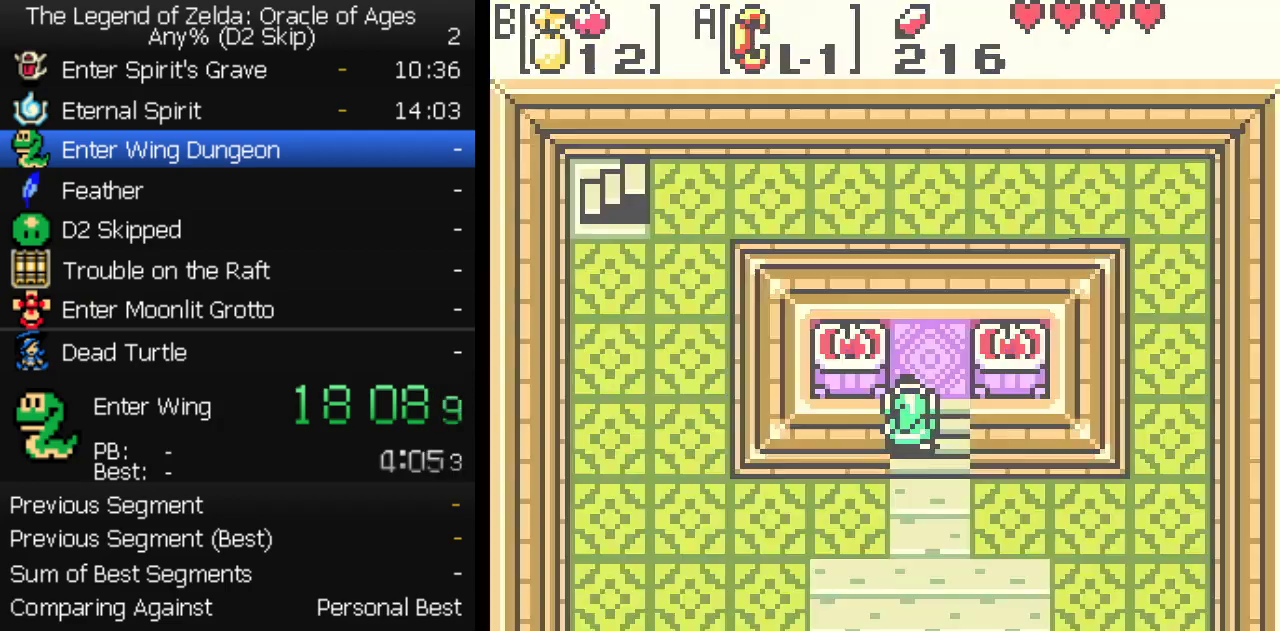
{"buttons": [], "events": [[50, "A", "up"], [100, "START", "up"]]}
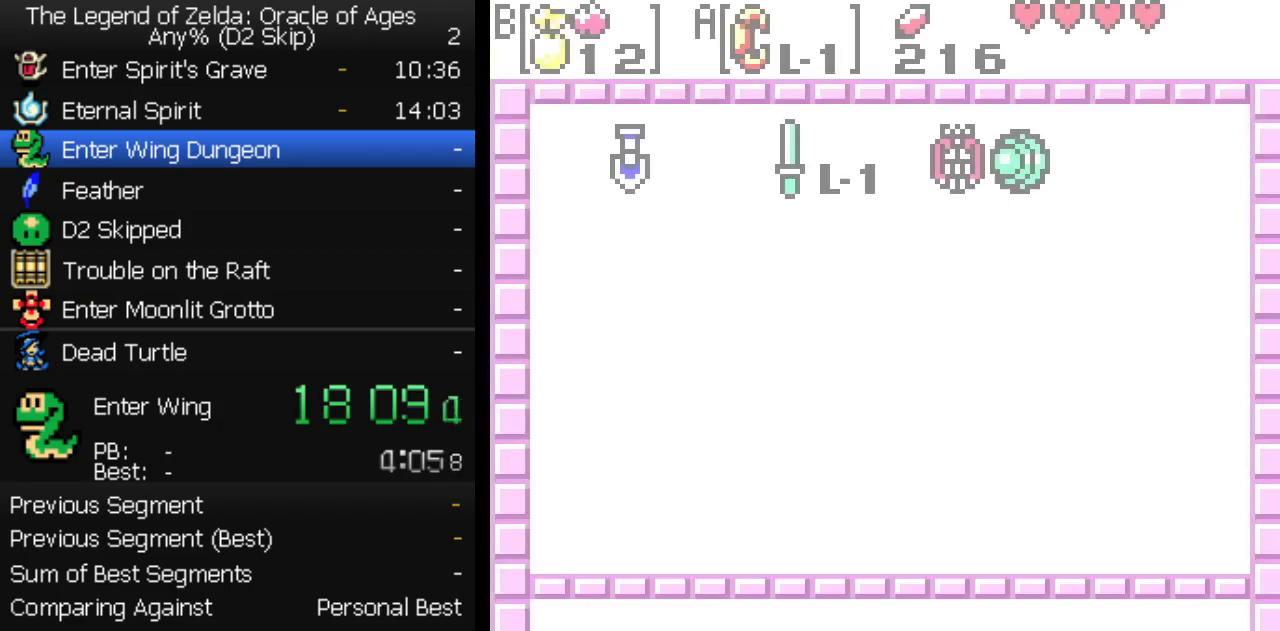
{"buttons": ["START"], "events": [[83, "DPAD_RIGHT", "down"], [150, "DPAD_RIGHT", "up"], [217, "DPAD_RIGHT", "down"], [300, "DPAD_RIGHT", "up"], [350, "START", "down"]]}